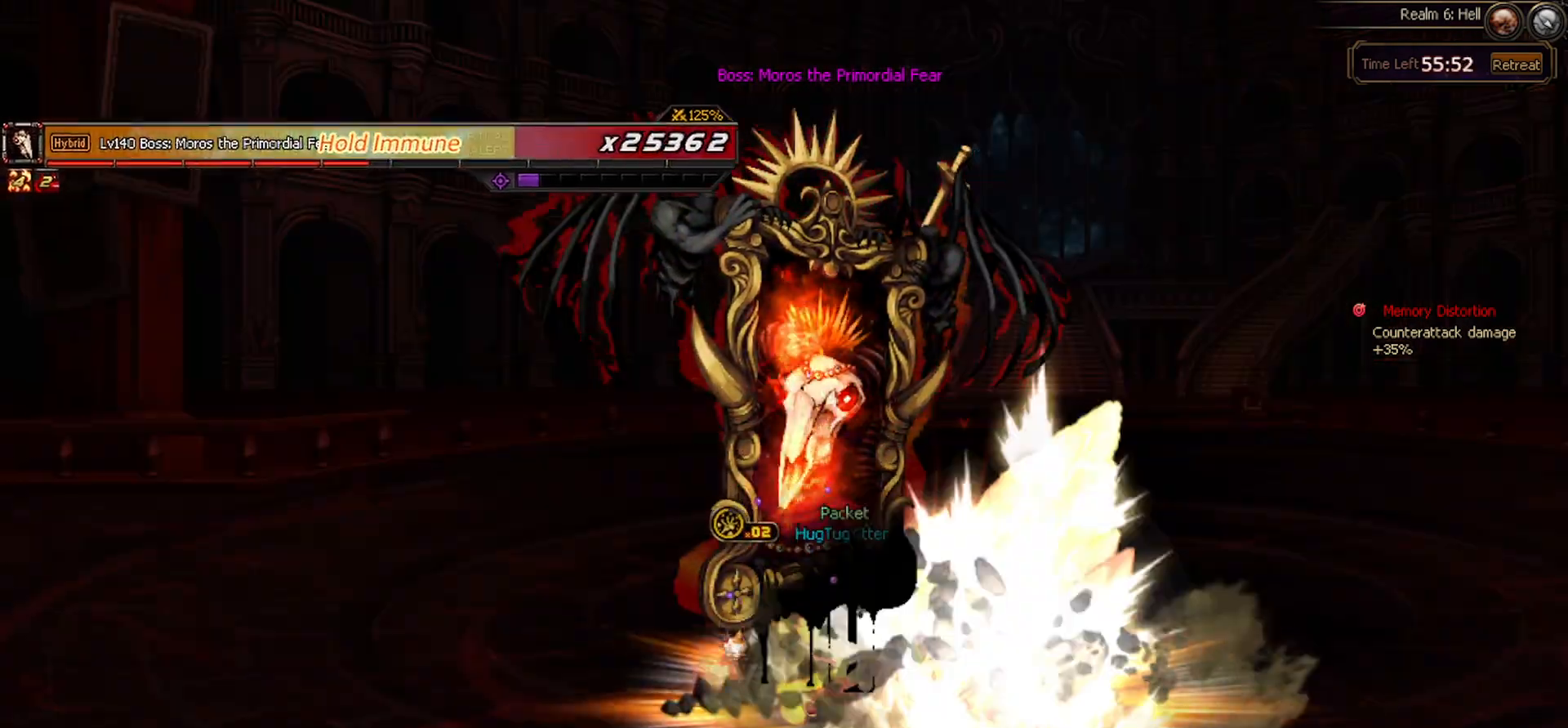
Gameplay with keyboard; each line is a JSON object with the keys held at the frame after it. "events" lists presses ("down") and releases ("up") of "c", "ctrl", "down", "left", "right", "space", "up", "x" and "z" between this image and that frame as [ms after this image, input, new state], when the widget could be followed in between. No other keys are recorded. Mouse input is not recorded.
{"keys": [], "events": []}
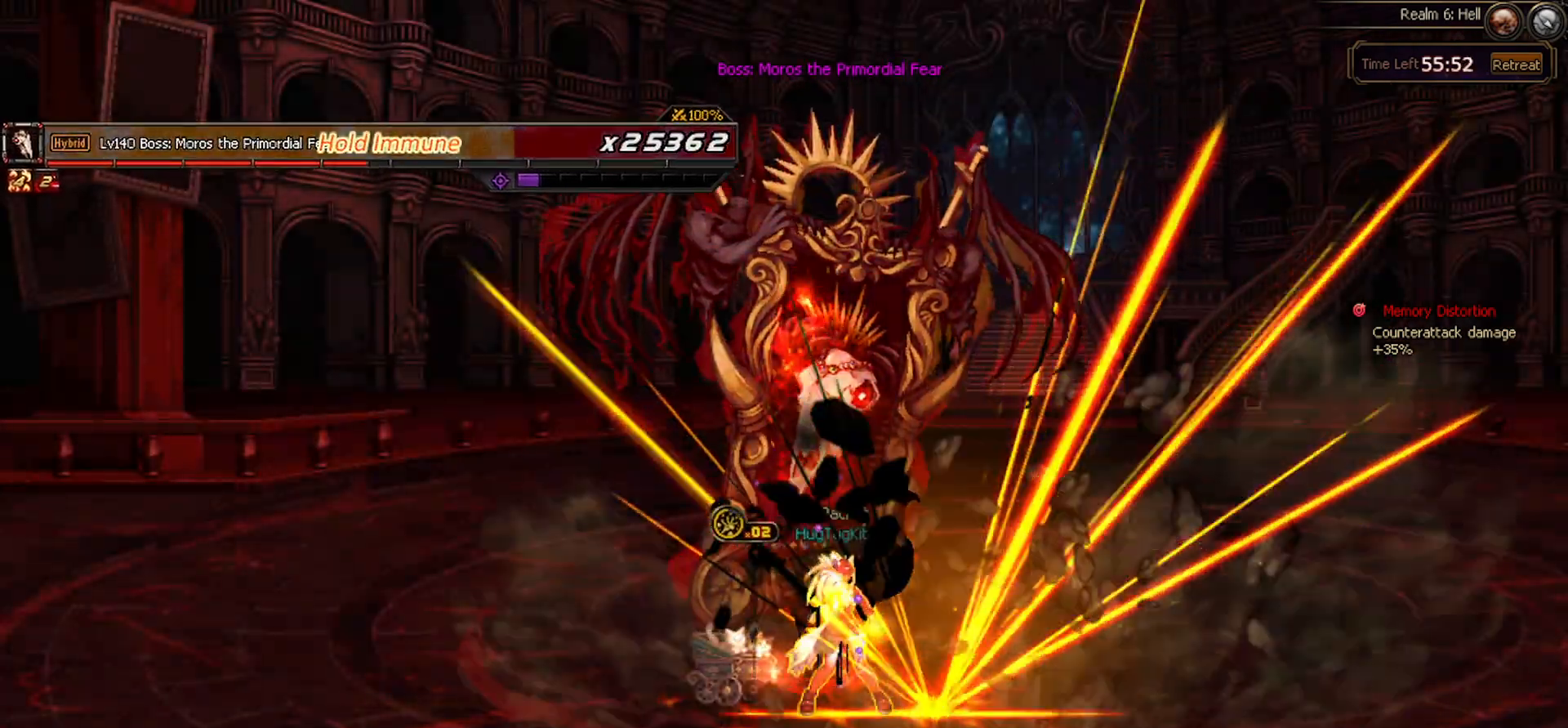
{"keys": [], "events": []}
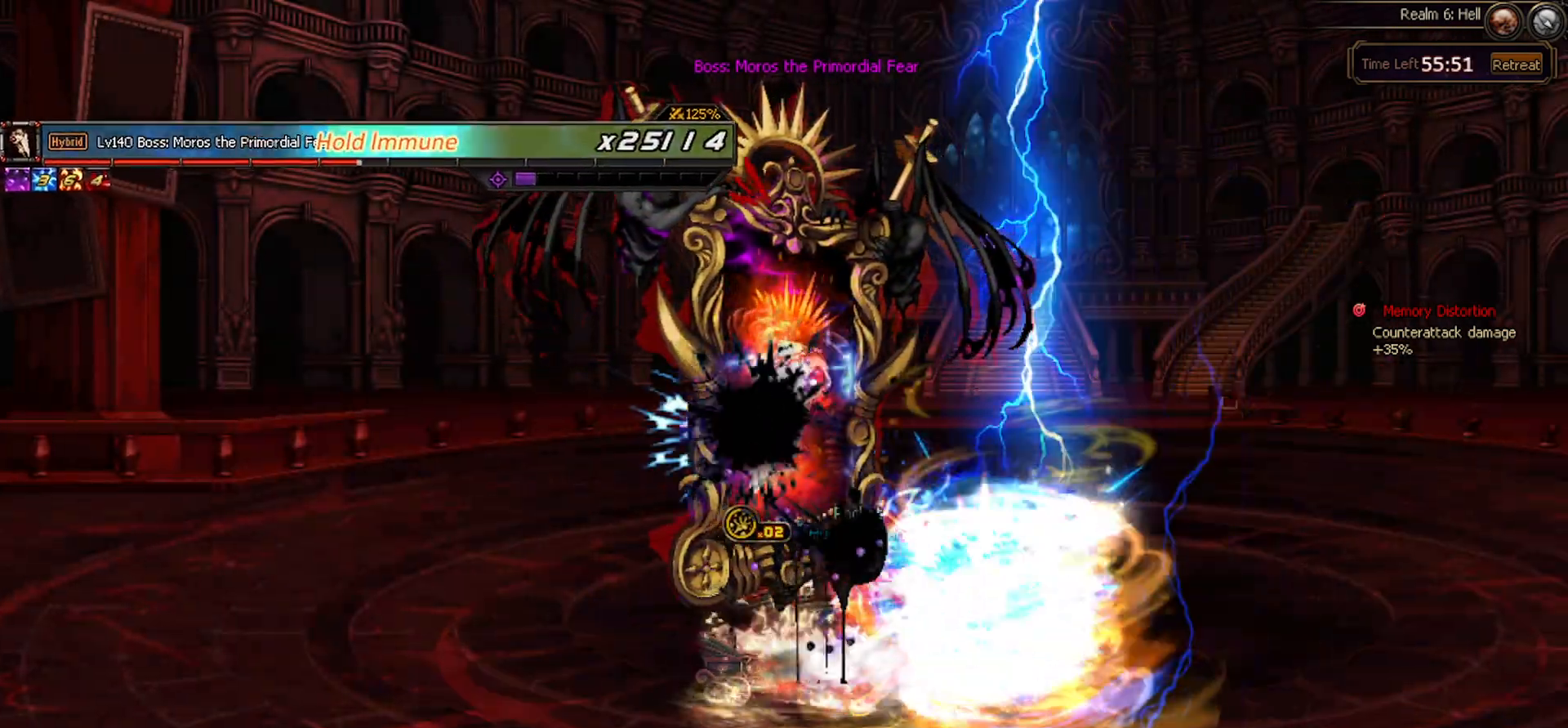
{"keys": ["left"], "events": [[483, "left", "down"]]}
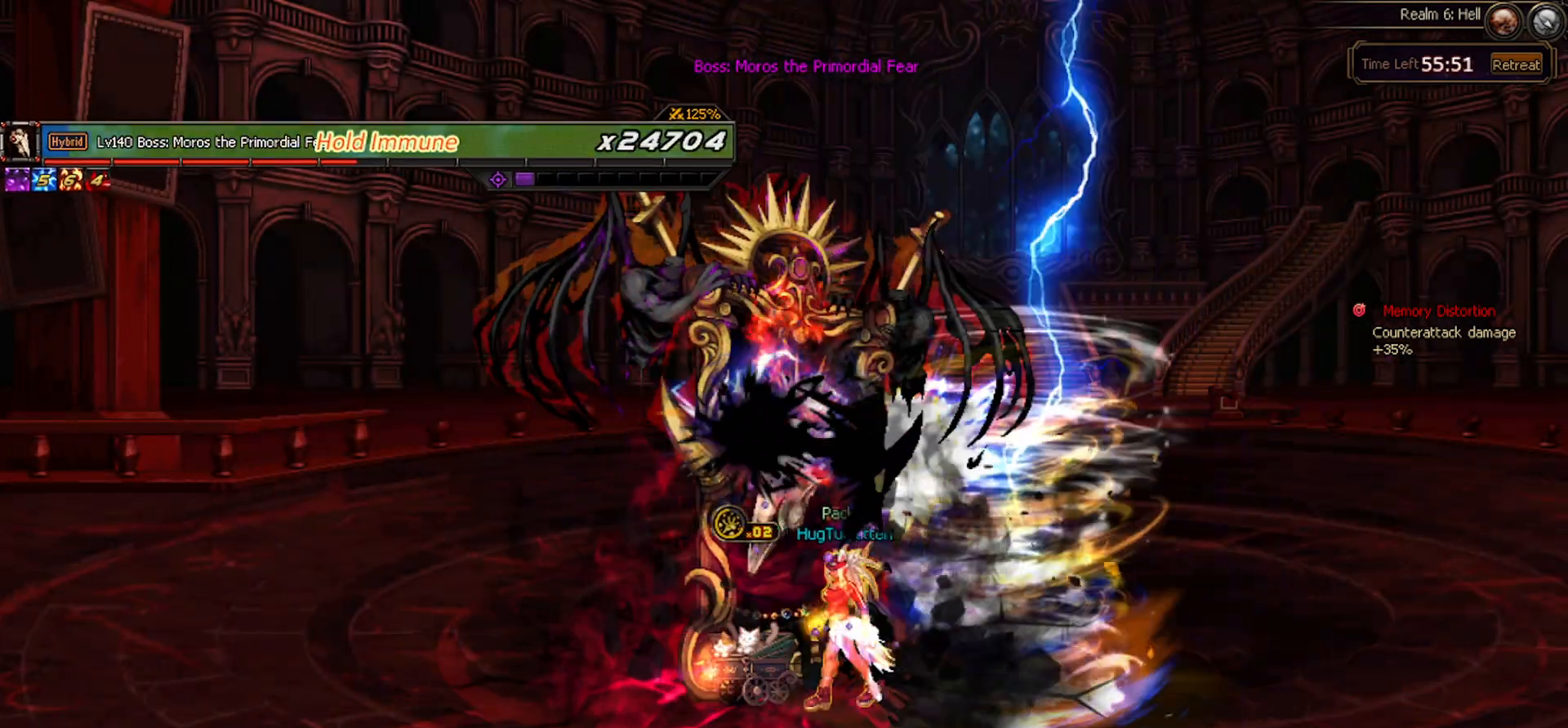
{"keys": [], "events": [[83, "z", "down"], [183, "z", "up"], [267, "z", "down"], [333, "z", "up"], [450, "left", "up"]]}
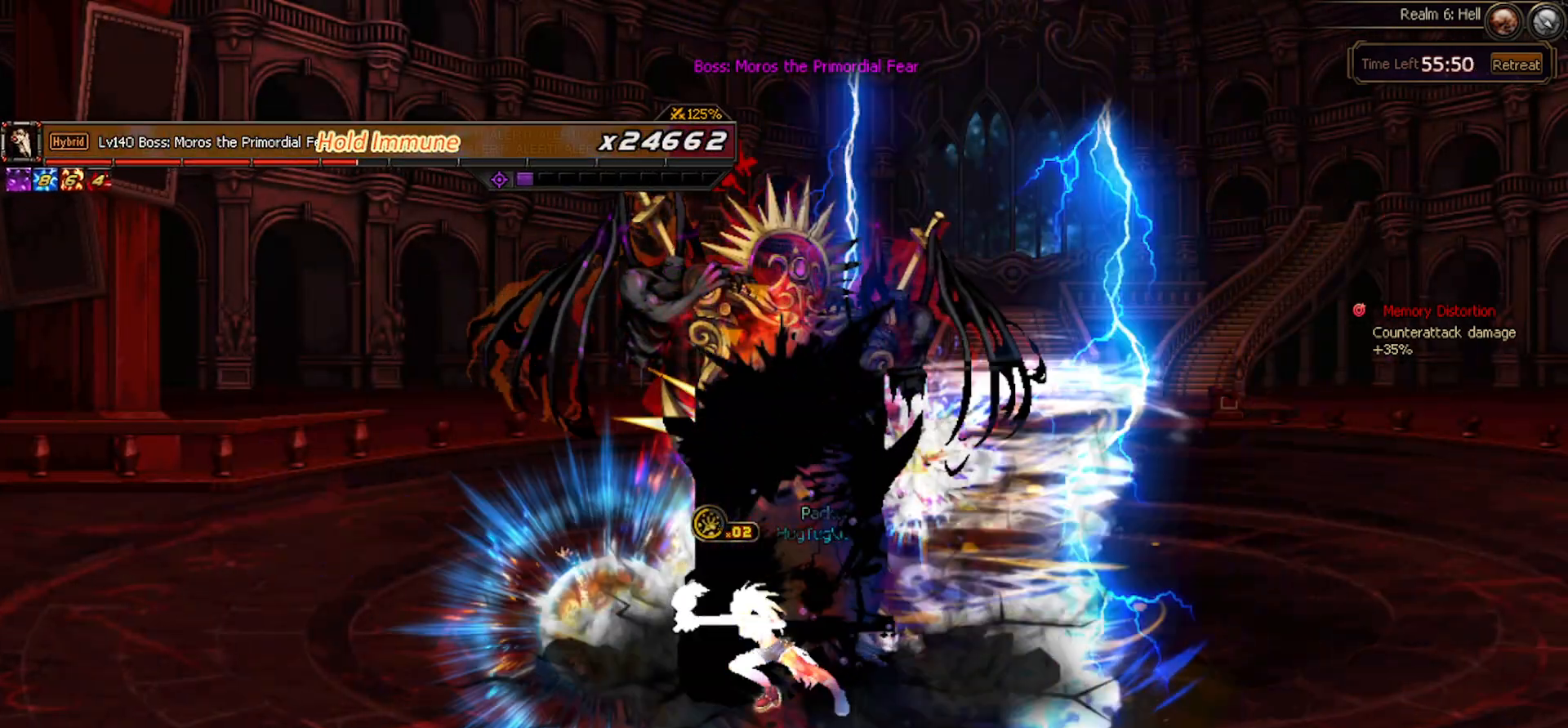
{"keys": [], "events": []}
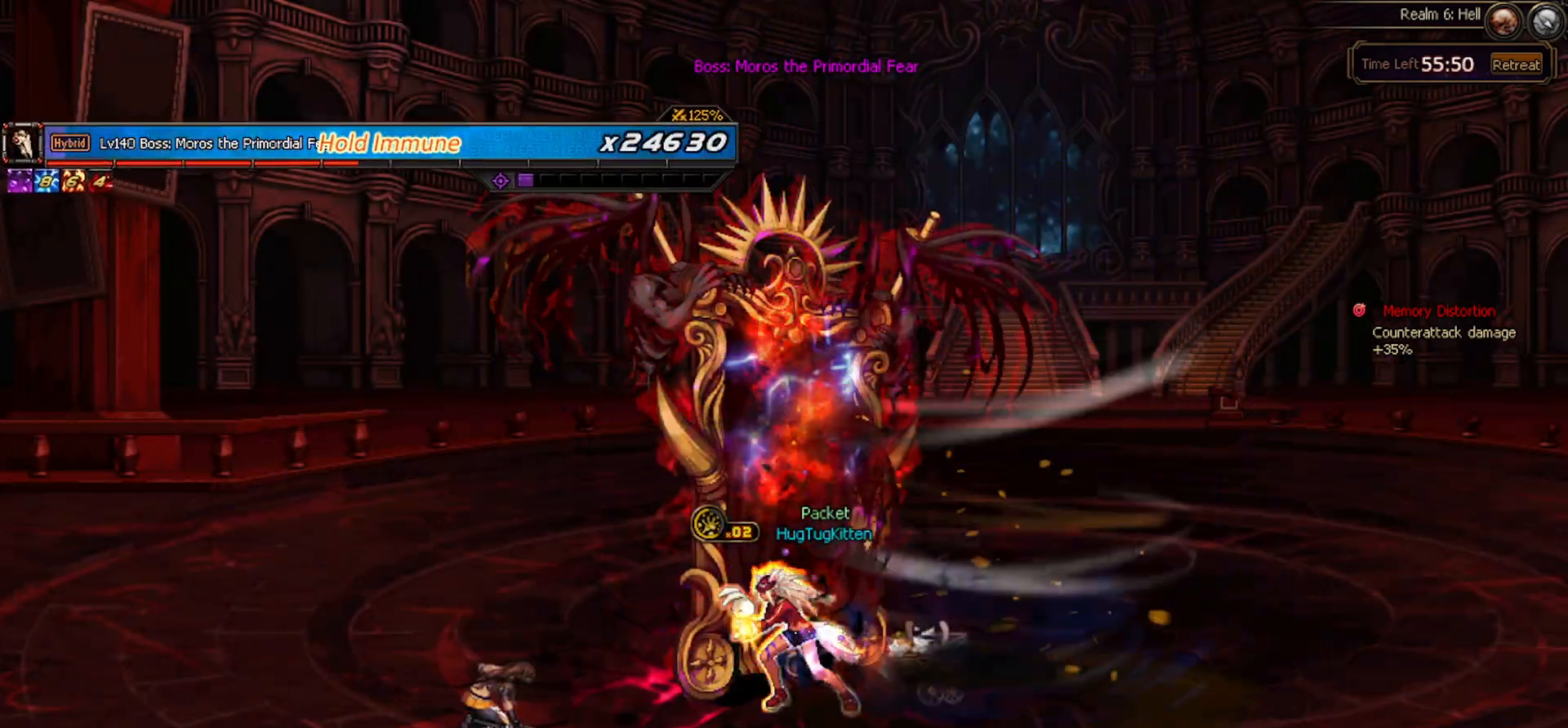
{"keys": [], "events": []}
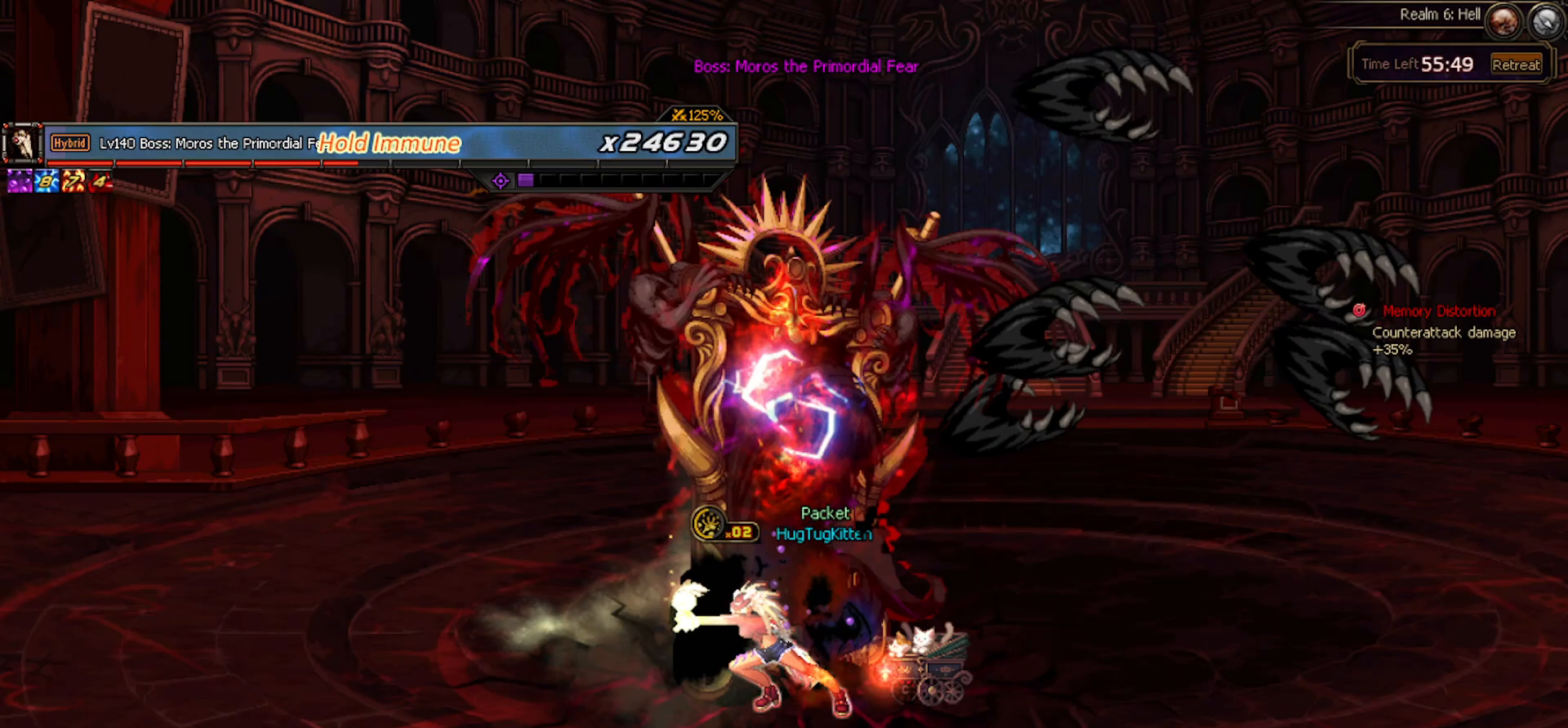
{"keys": [], "events": [[133, "x", "down"], [217, "x", "up"]]}
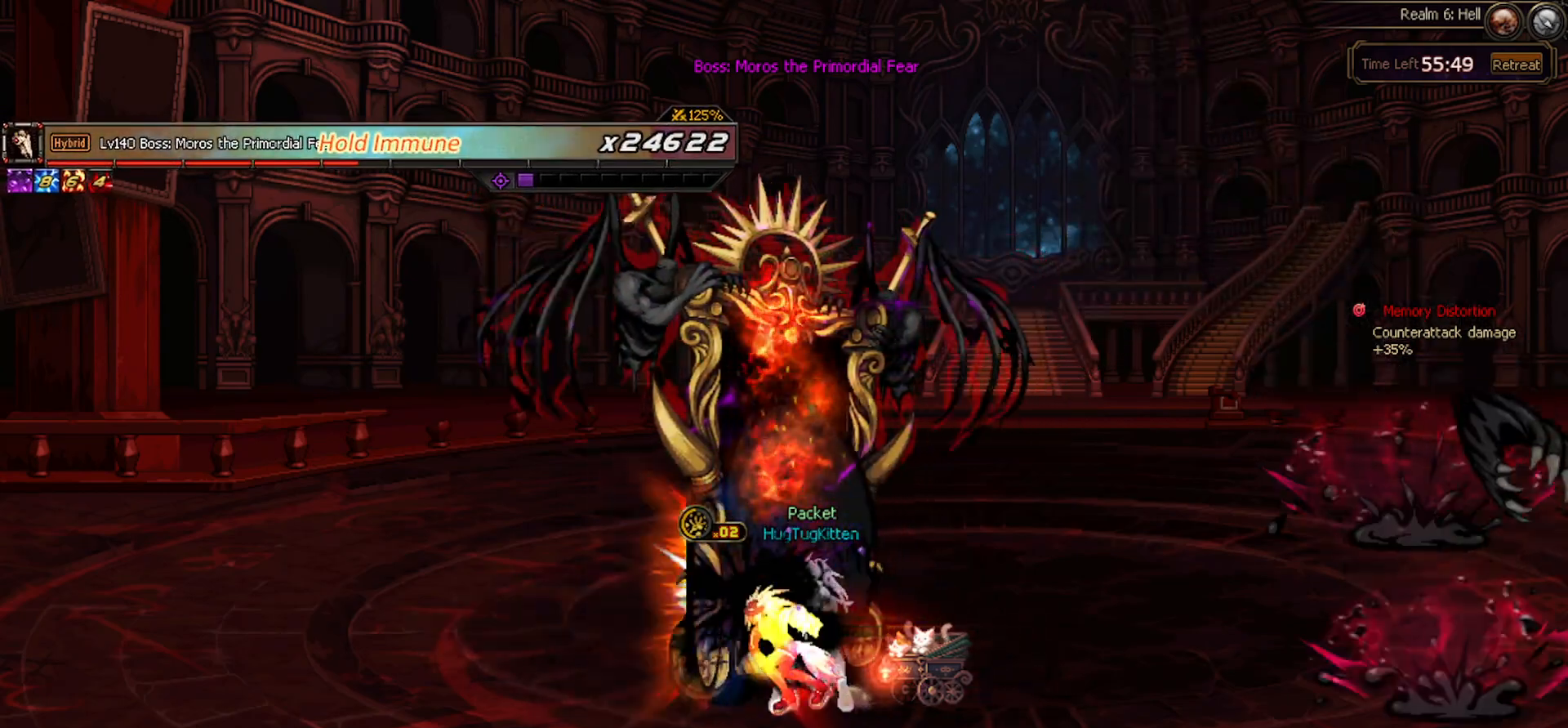
{"keys": ["right"], "events": [[467, "right", "down"]]}
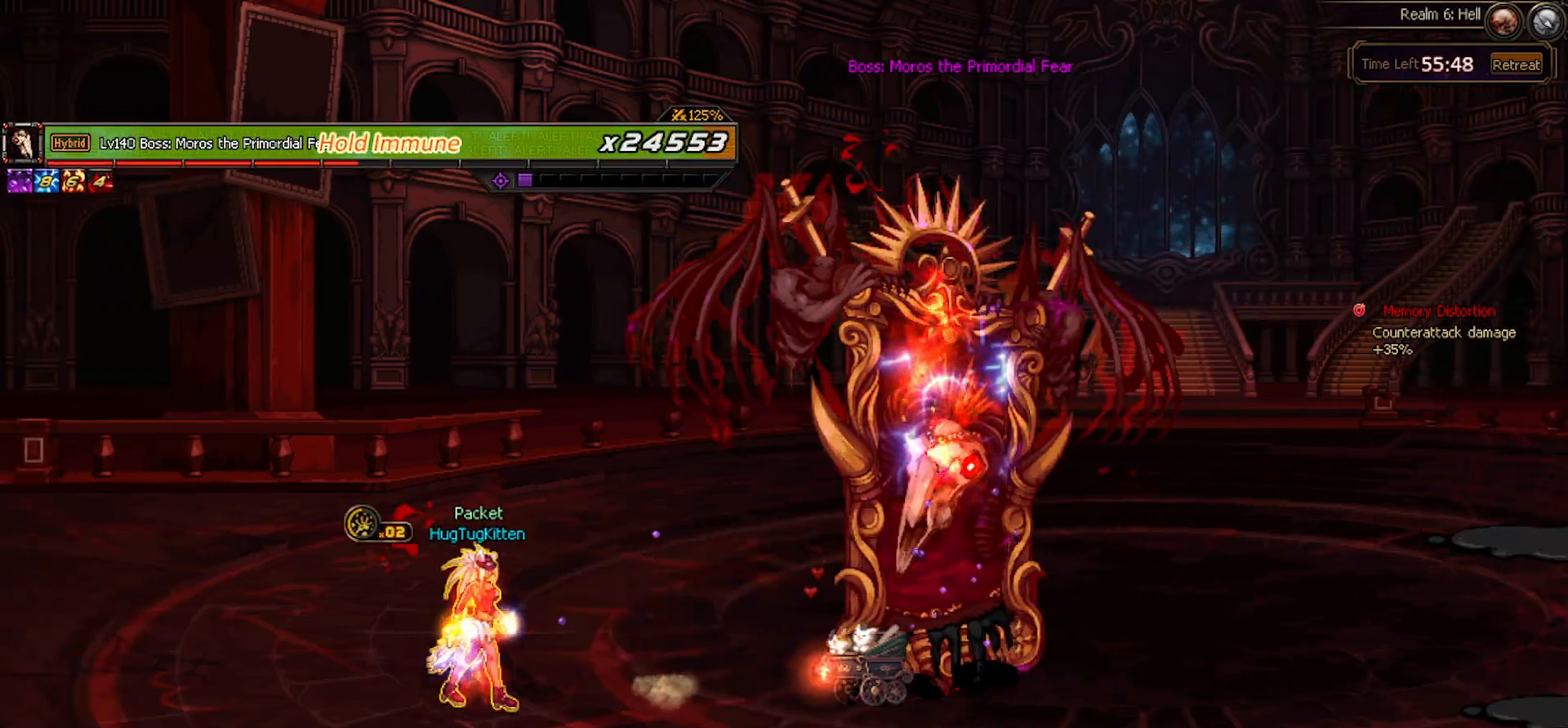
{"keys": [], "events": [[17, "right", "up"], [117, "right", "down"], [450, "right", "up"]]}
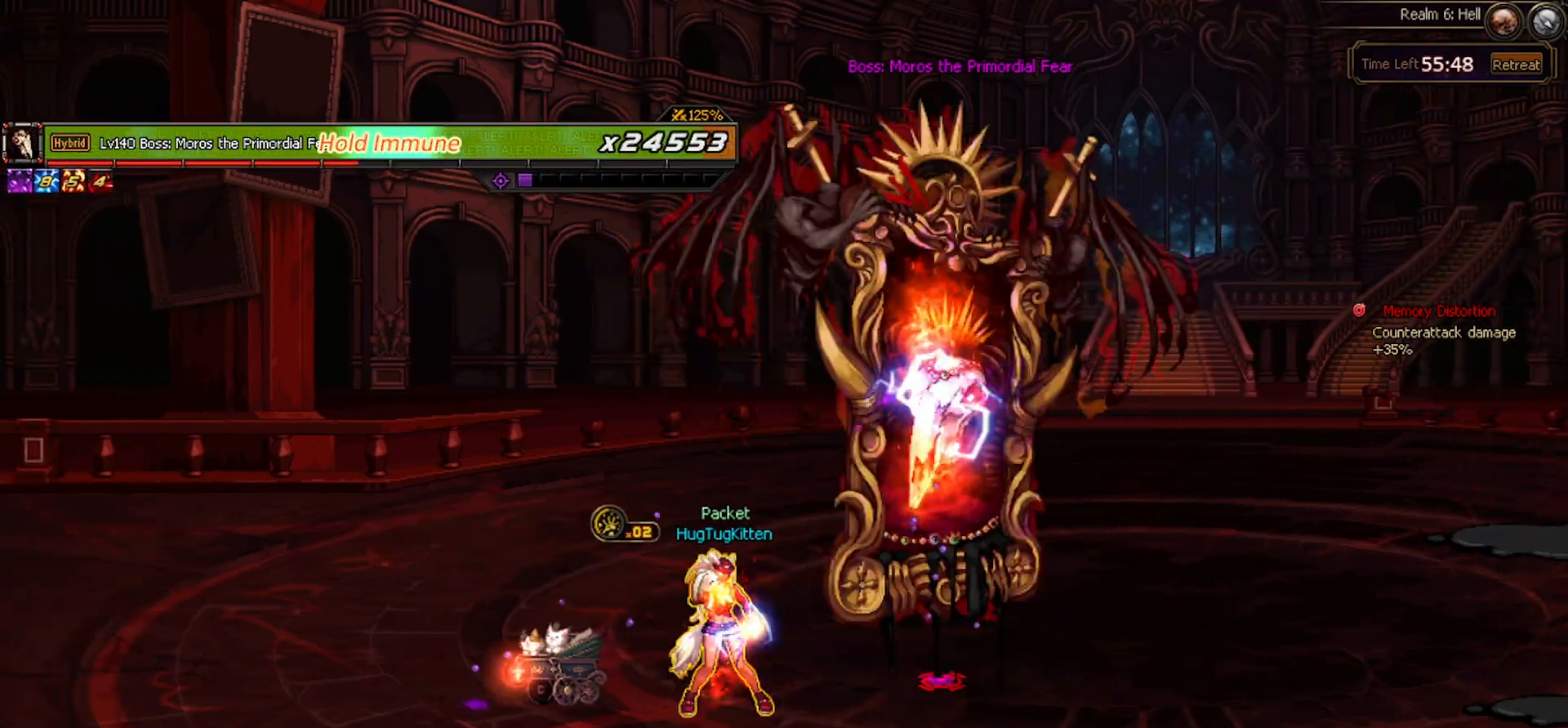
{"keys": [], "events": [[33, "left", "down"], [133, "right", "down"], [167, "left", "up"], [317, "right", "up"]]}
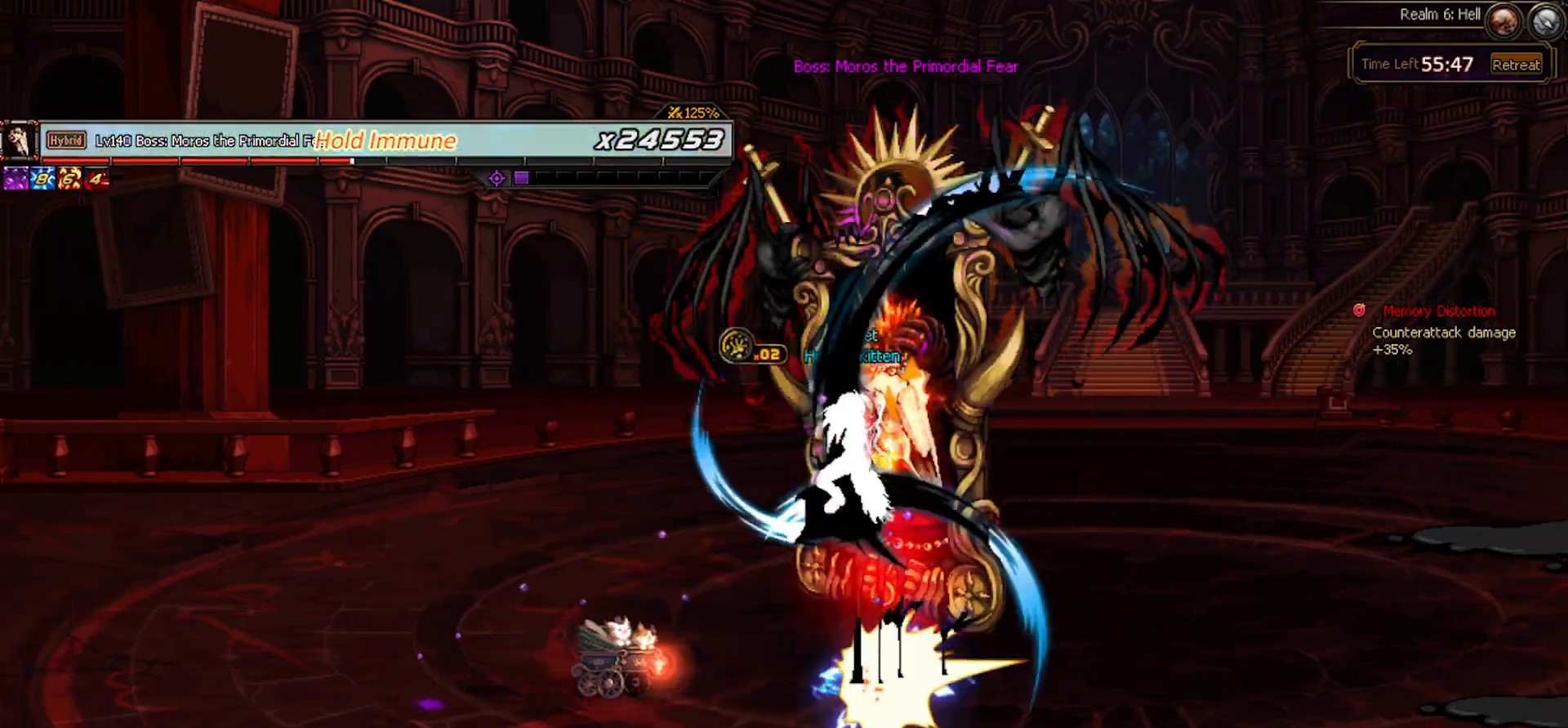
{"keys": [], "events": [[283, "right", "down"], [367, "space", "down"], [417, "right", "up"], [467, "space", "up"]]}
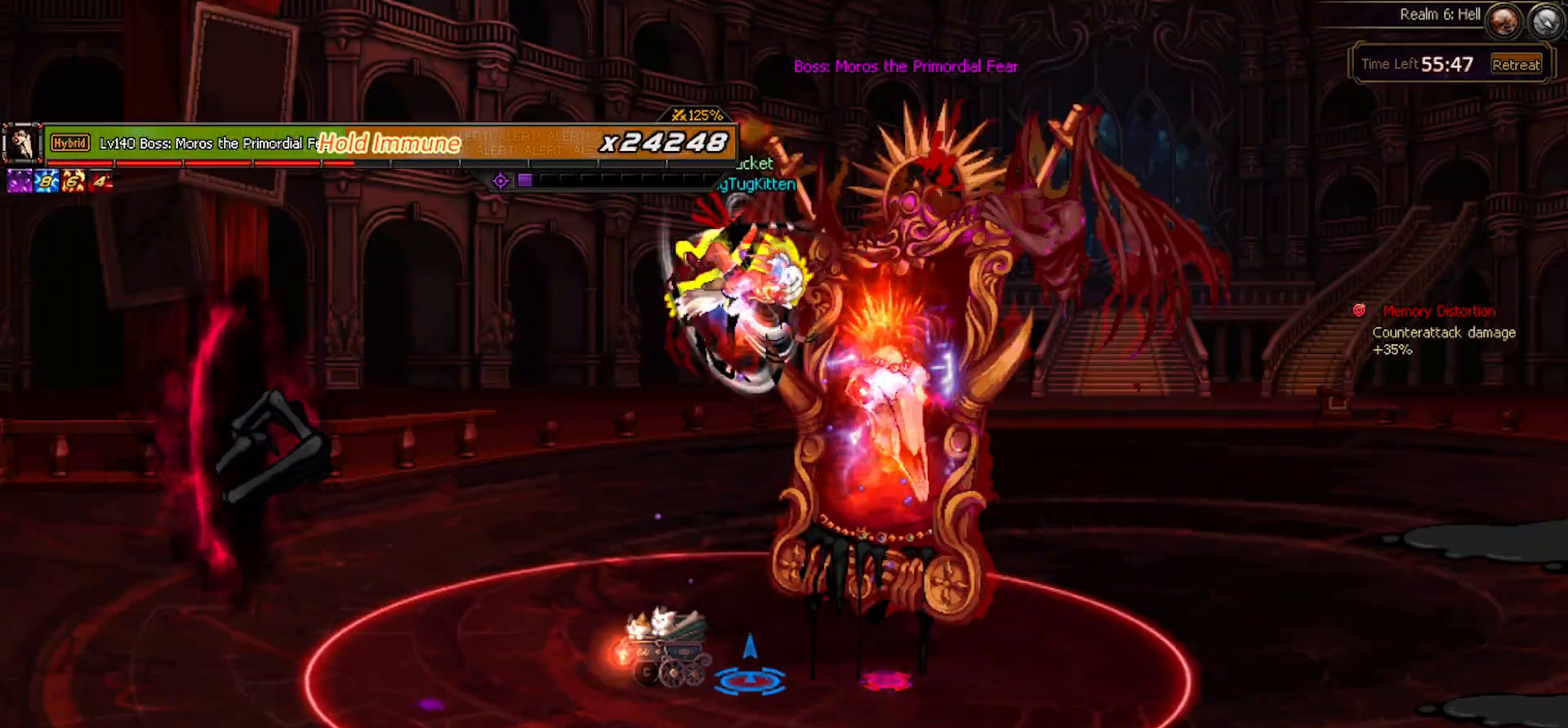
{"keys": ["right"]}
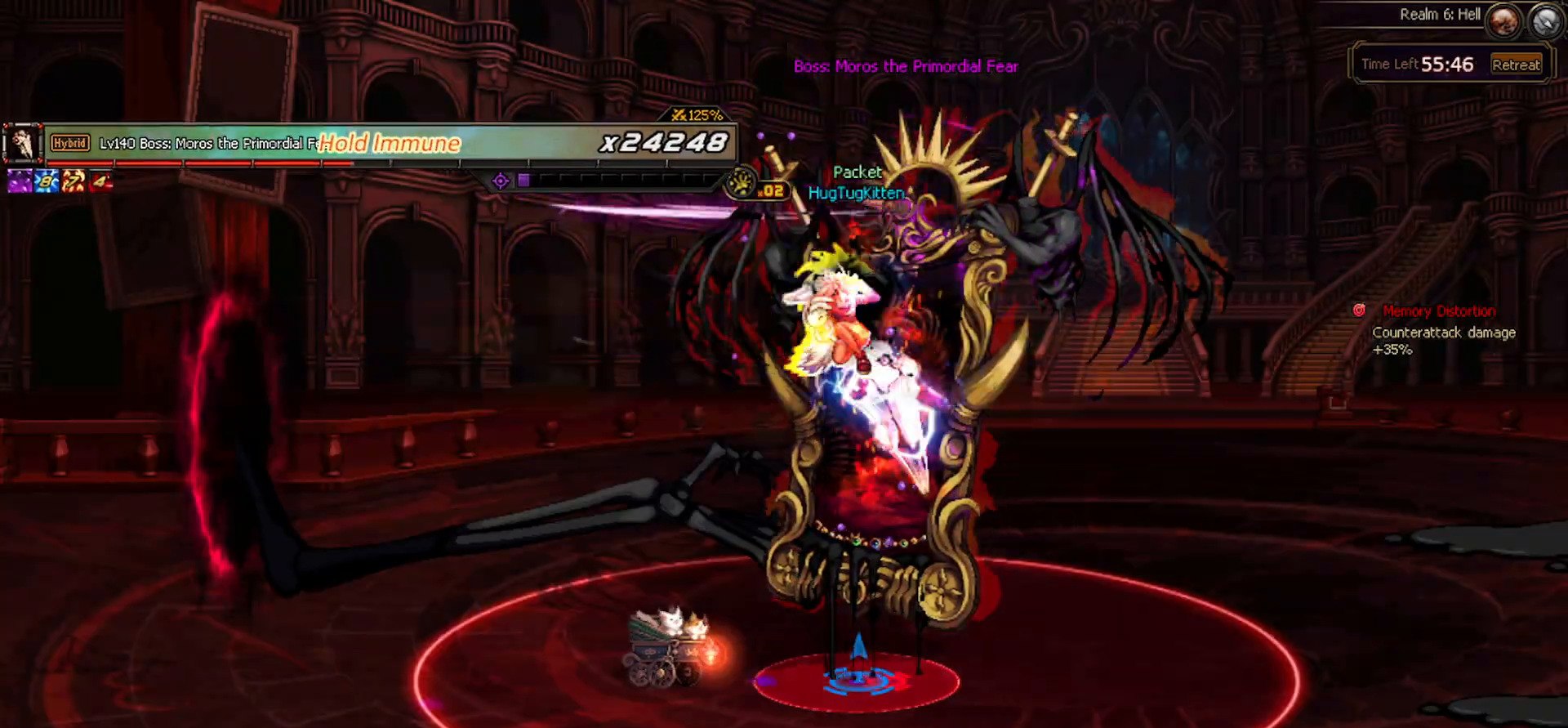
{"keys": ["right"], "events": [[33, "c", "down"], [117, "c", "up"]]}
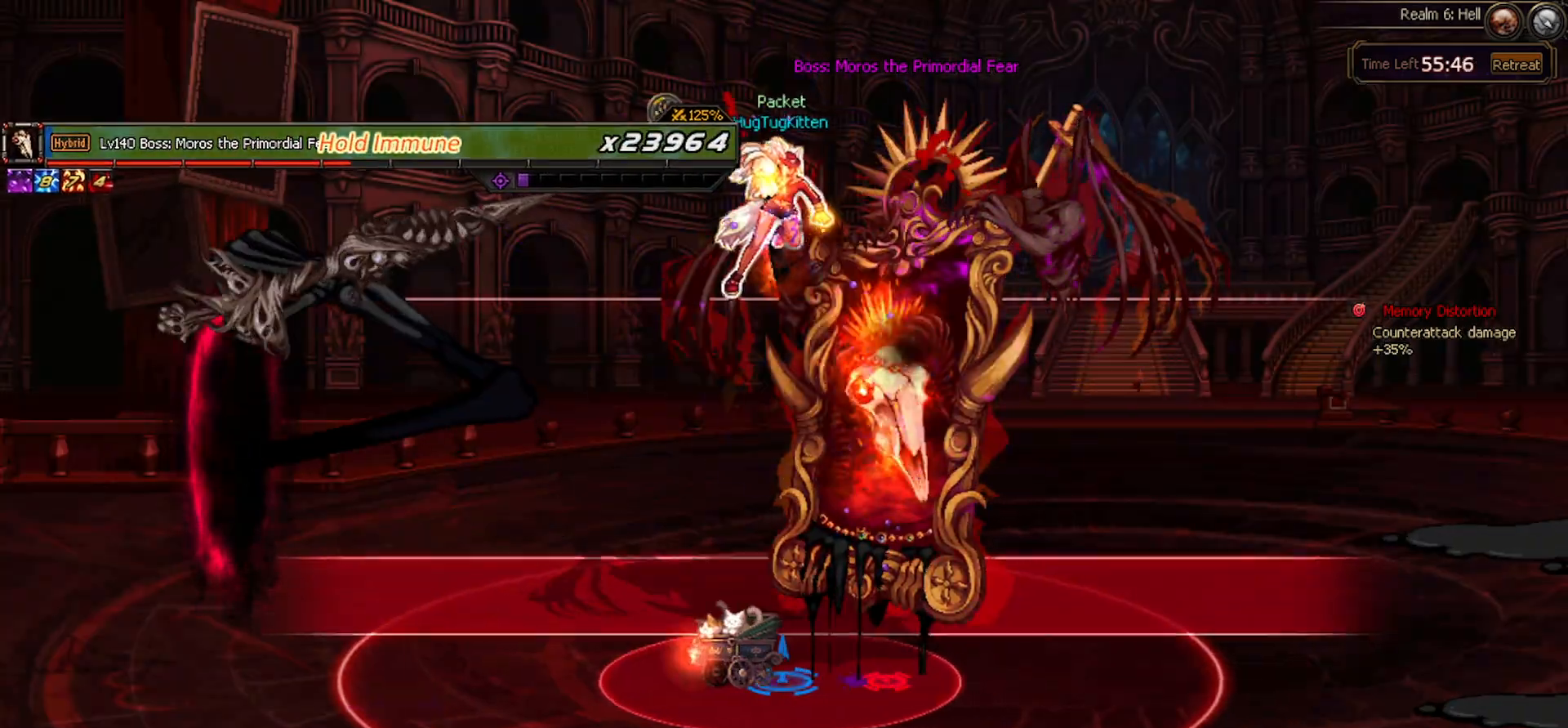
{"keys": ["right"], "events": [[183, "right", "up"], [333, "right", "down"], [383, "right", "up"], [467, "right", "down"]]}
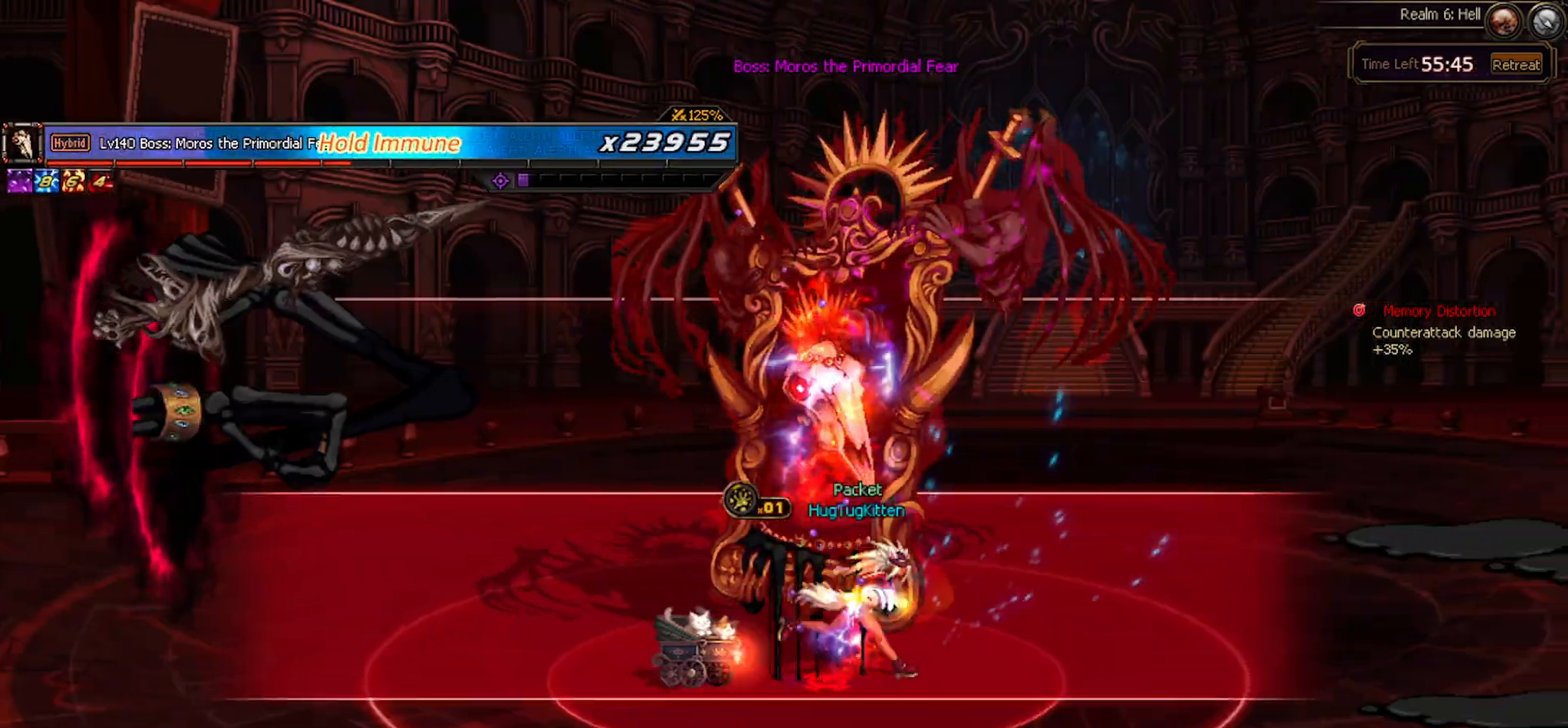
{"keys": ["down", "right"], "events": [[167, "down", "down"]]}
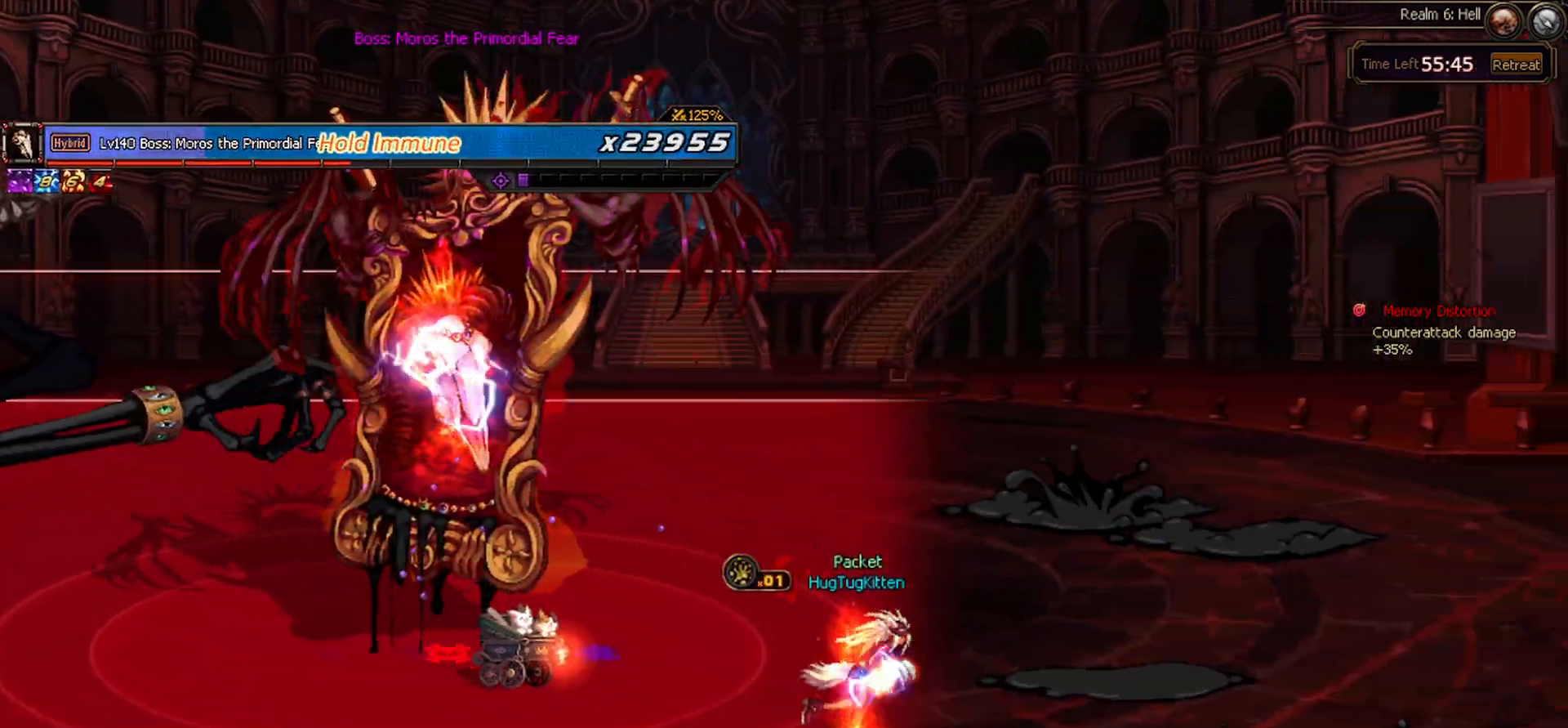
{"keys": ["right", "up"], "events": [[83, "down", "up"], [317, "up", "down"]]}
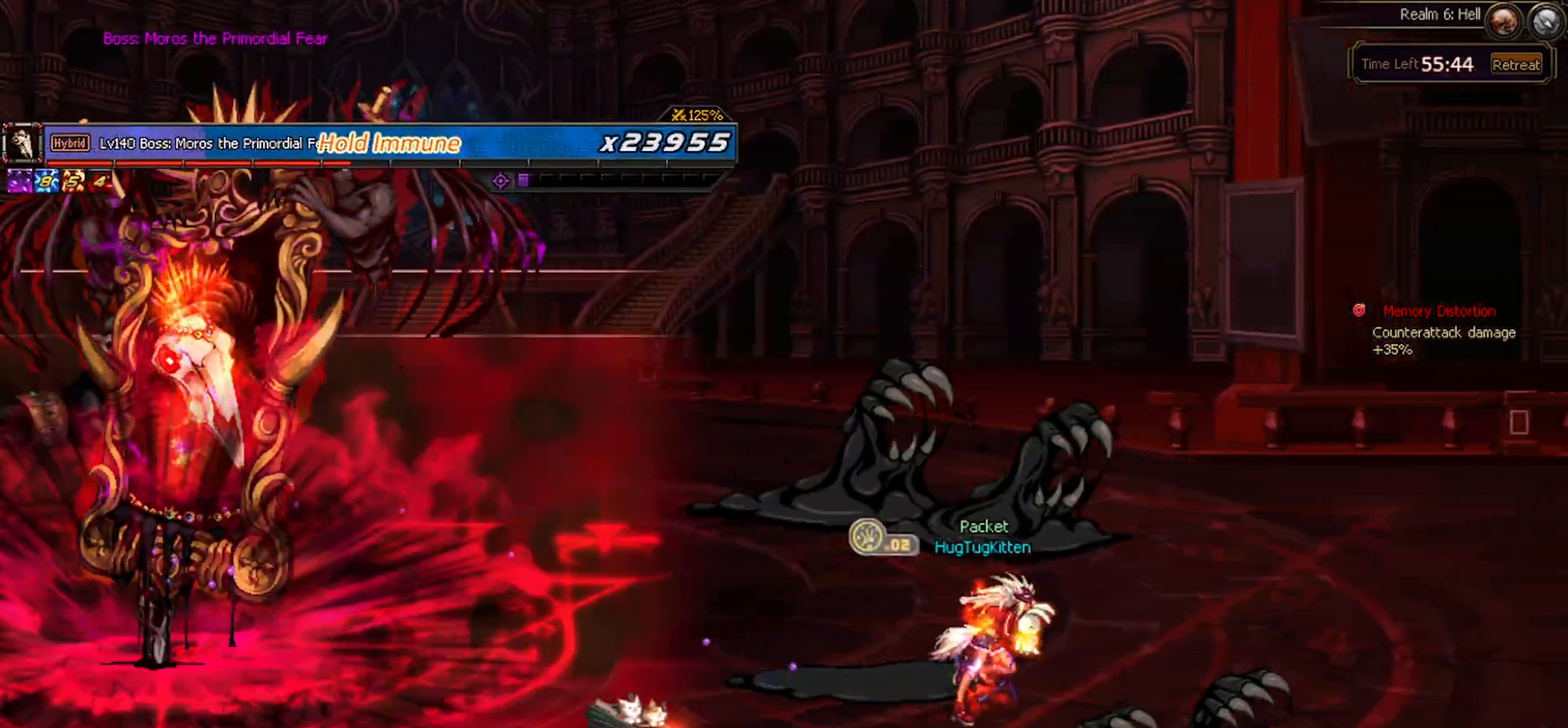
{"keys": ["left"], "events": [[150, "up", "up"], [283, "left", "down"], [283, "right", "up"], [350, "left", "up"], [467, "left", "down"]]}
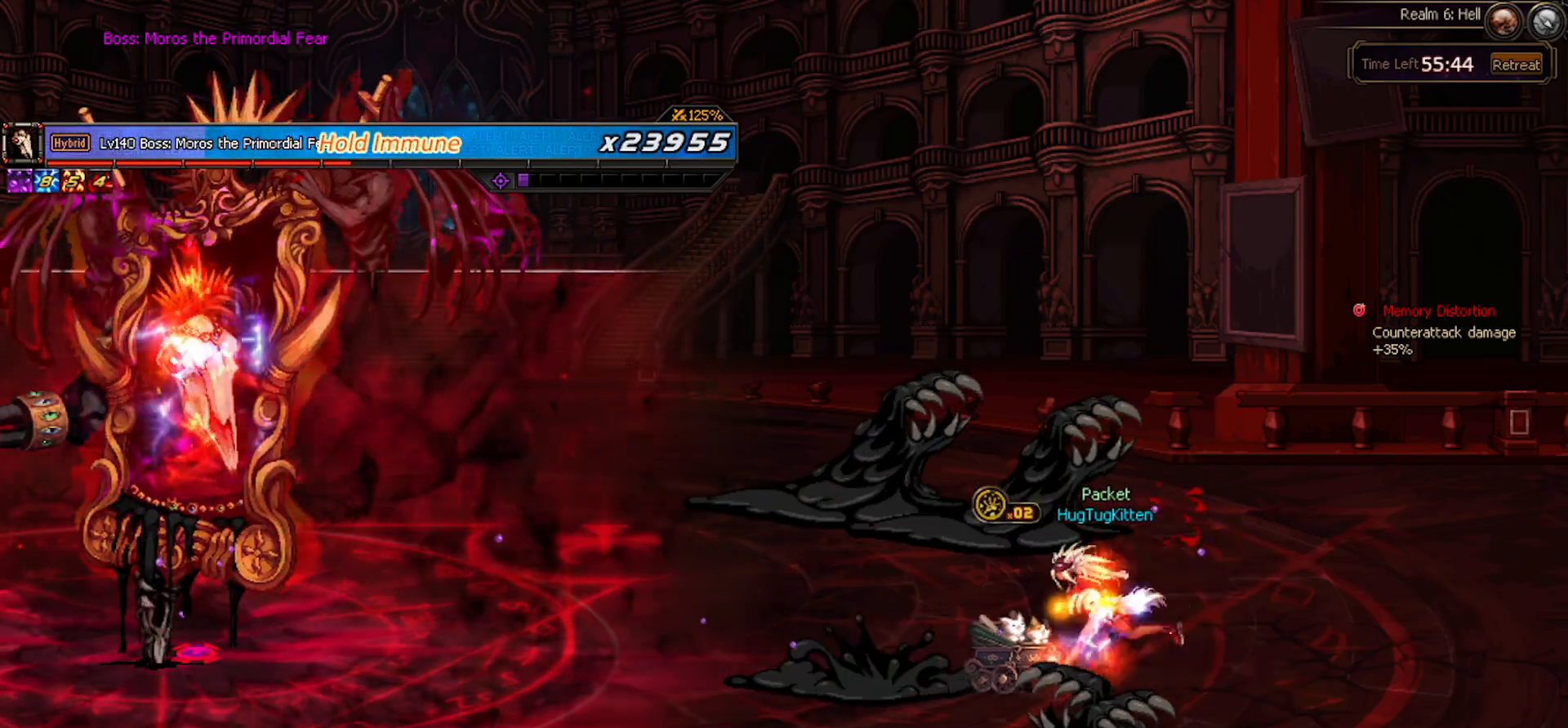
{"keys": ["left"], "events": []}
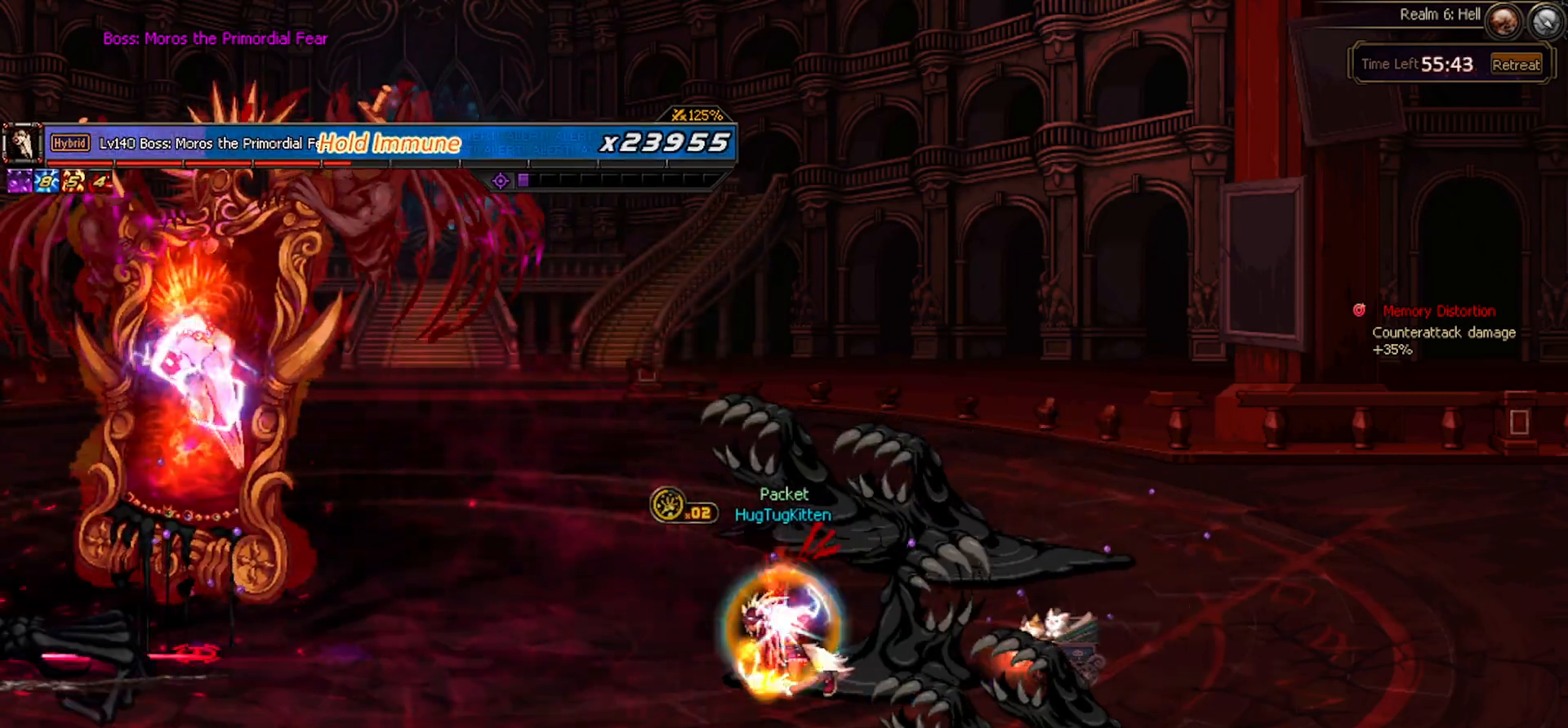
{"keys": ["left"], "events": []}
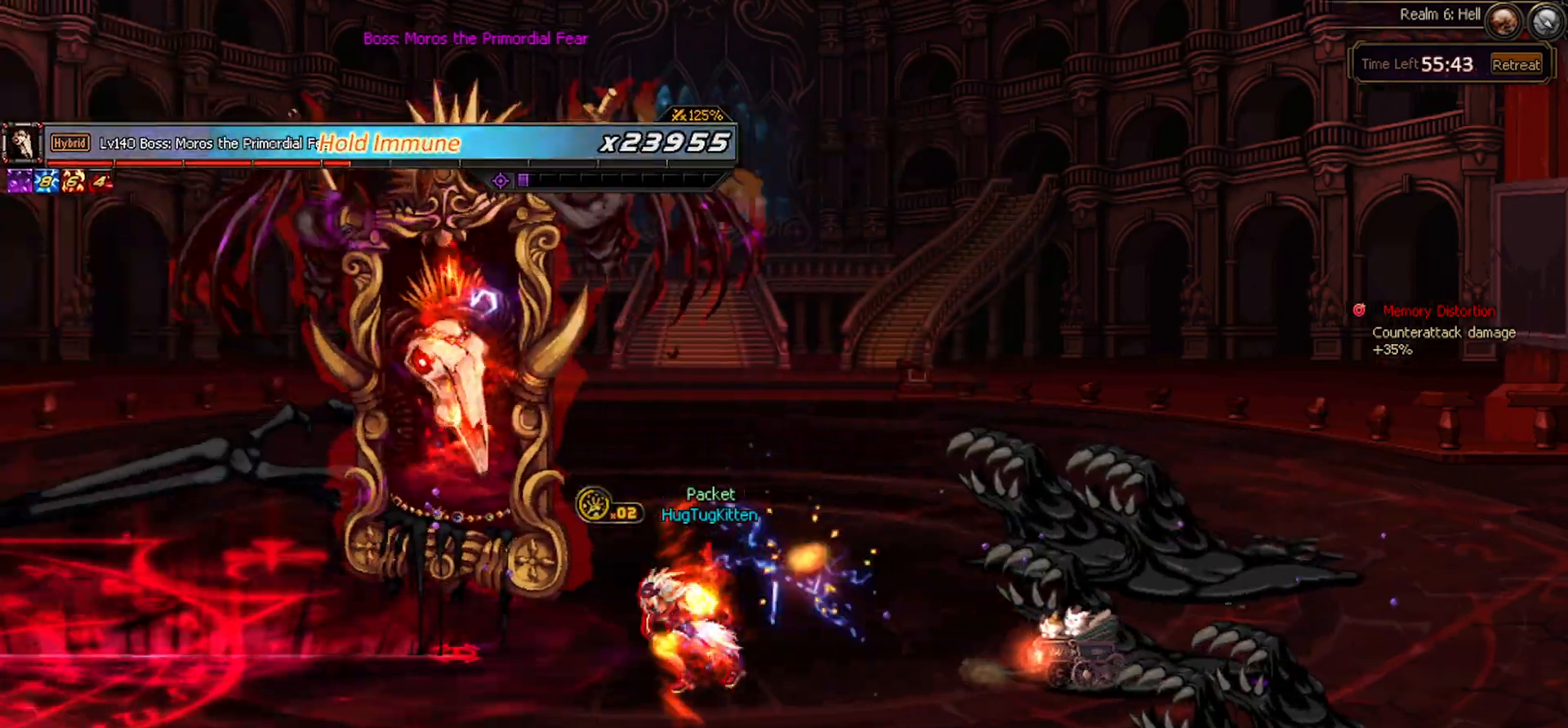
{"keys": [], "events": [[233, "left", "up"]]}
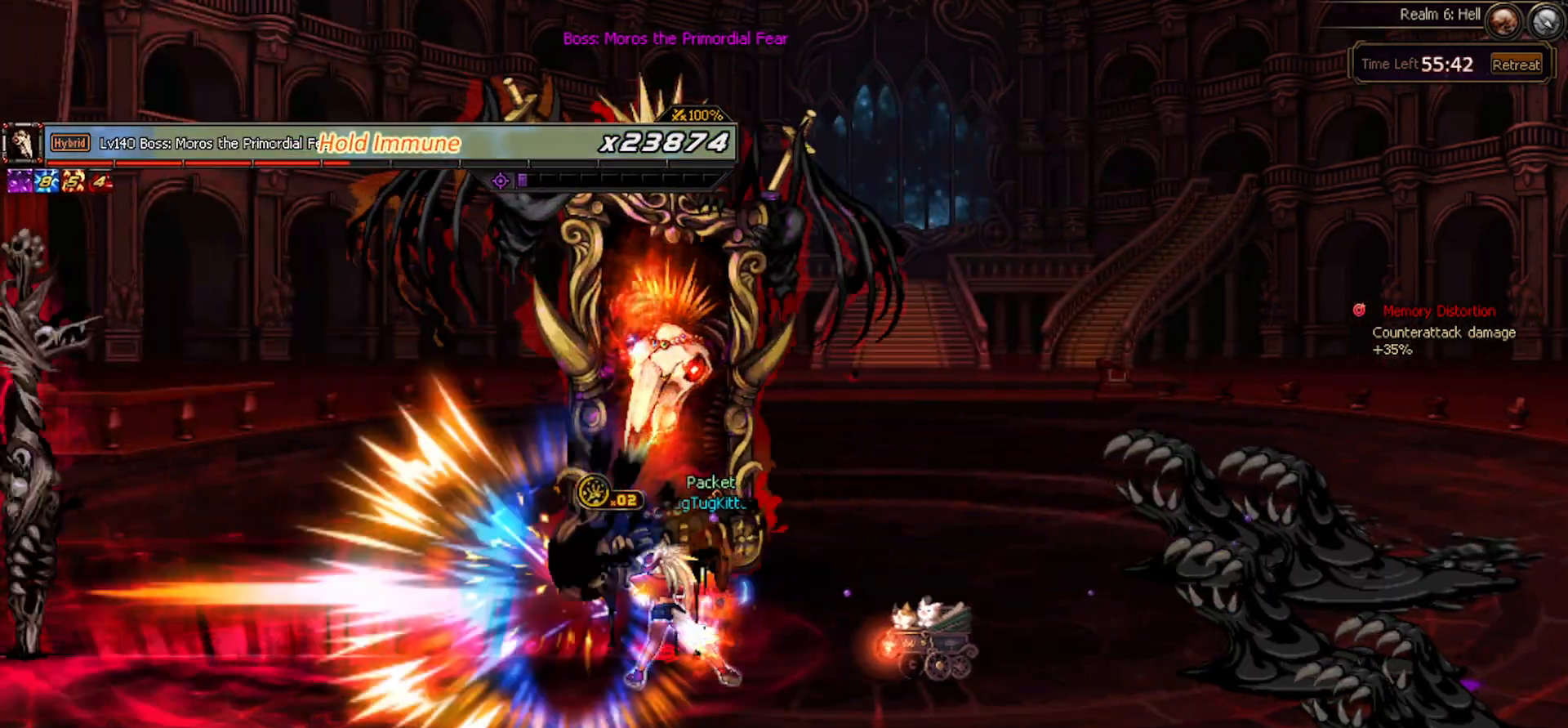
{"keys": [], "events": [[117, "right", "down"], [433, "right", "up"]]}